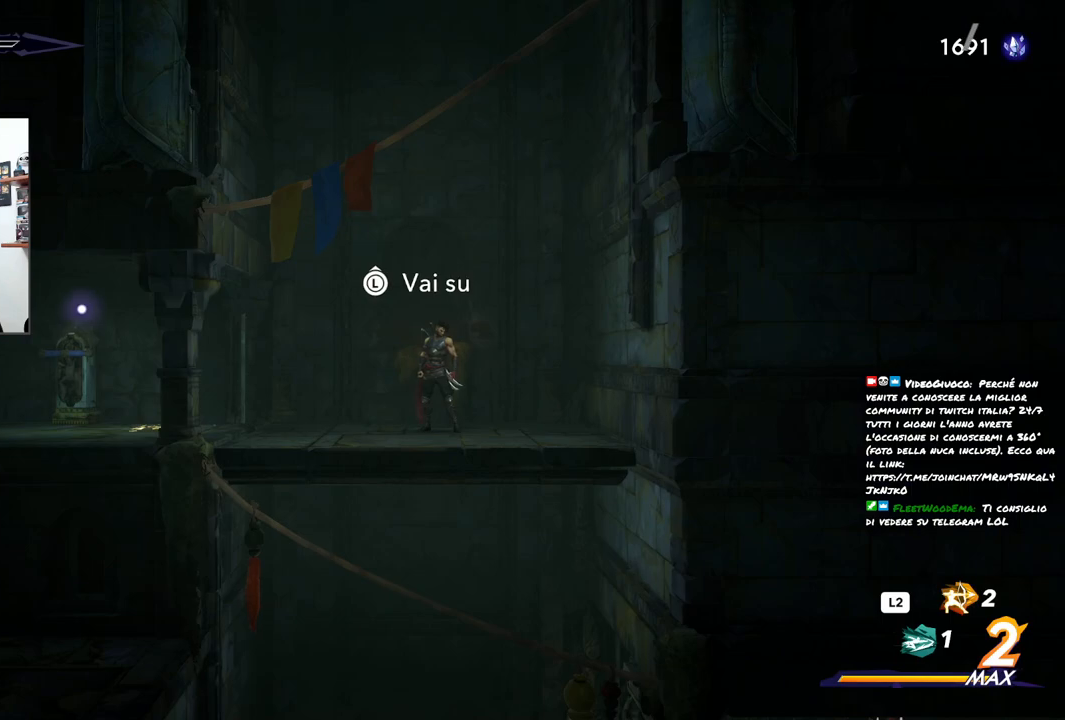
Gameplay with a controller (PlayStation layout); each line is a JSON object with the inputs held at the frame after it. "events" lists button and stick changes between this image and that frame as [ms after this image, input, new state], when the widget could be followed in between. Not read: R1.
{"buttons": [], "left_stick": "center", "right_stick": "center", "events": [[50, "L1", "up"]]}
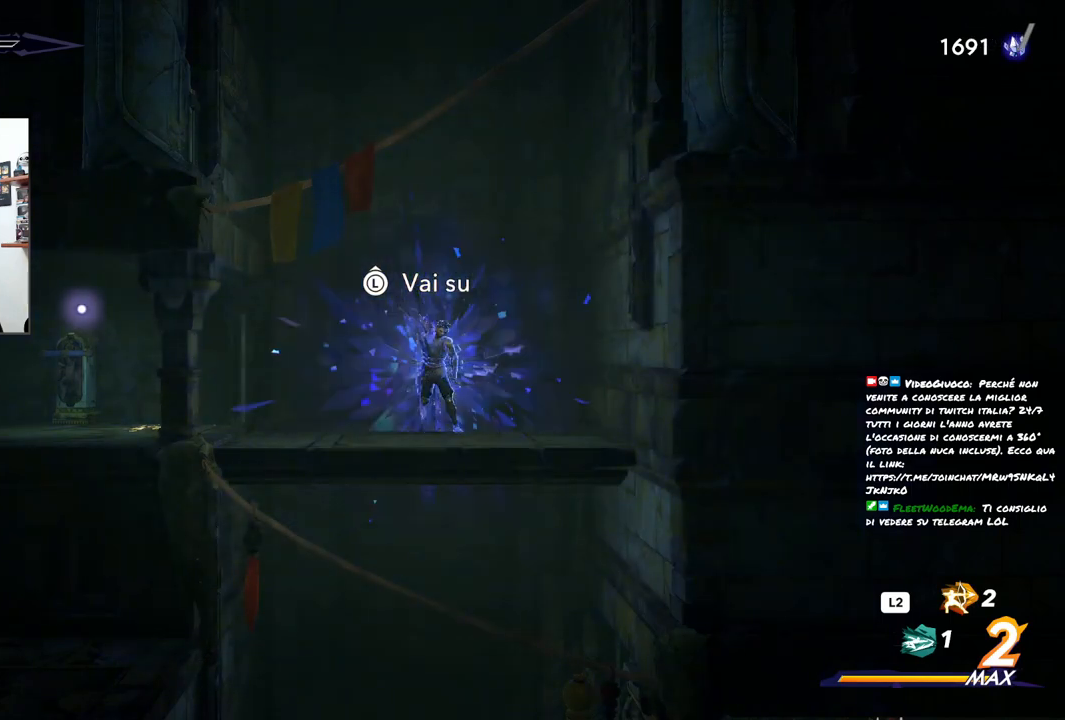
{"buttons": [], "left_stick": "center", "right_stick": "center", "events": []}
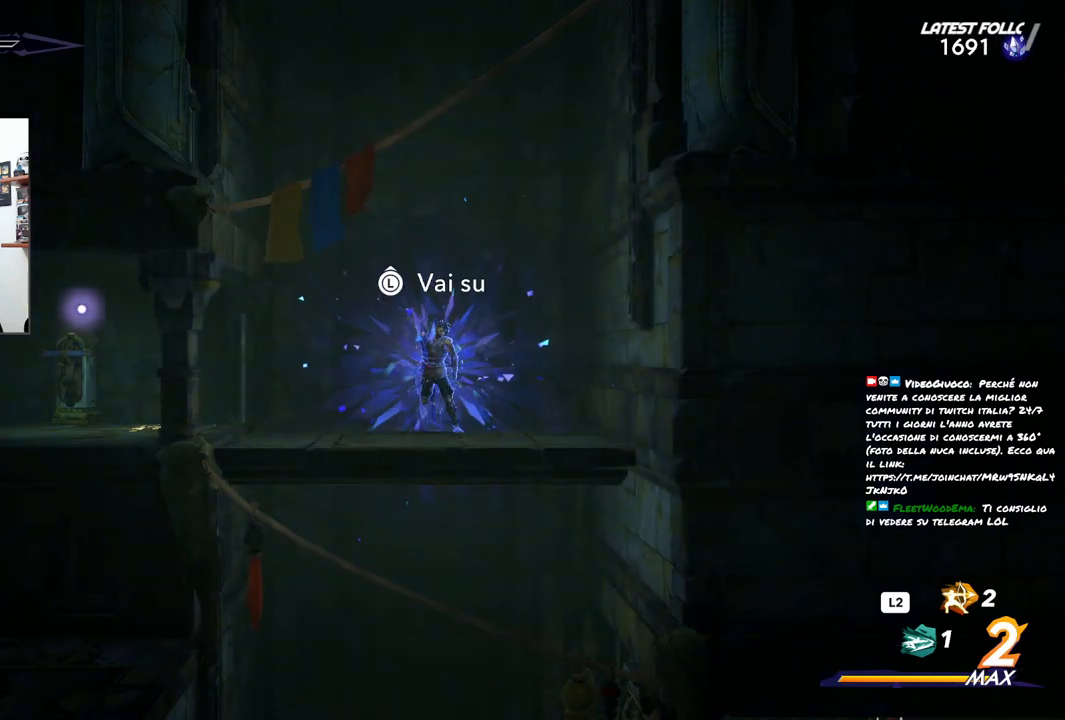
{"buttons": [], "left_stick": "center", "right_stick": "center", "events": [[100, "left_stick", "up-left"], [217, "left_stick", "center"]]}
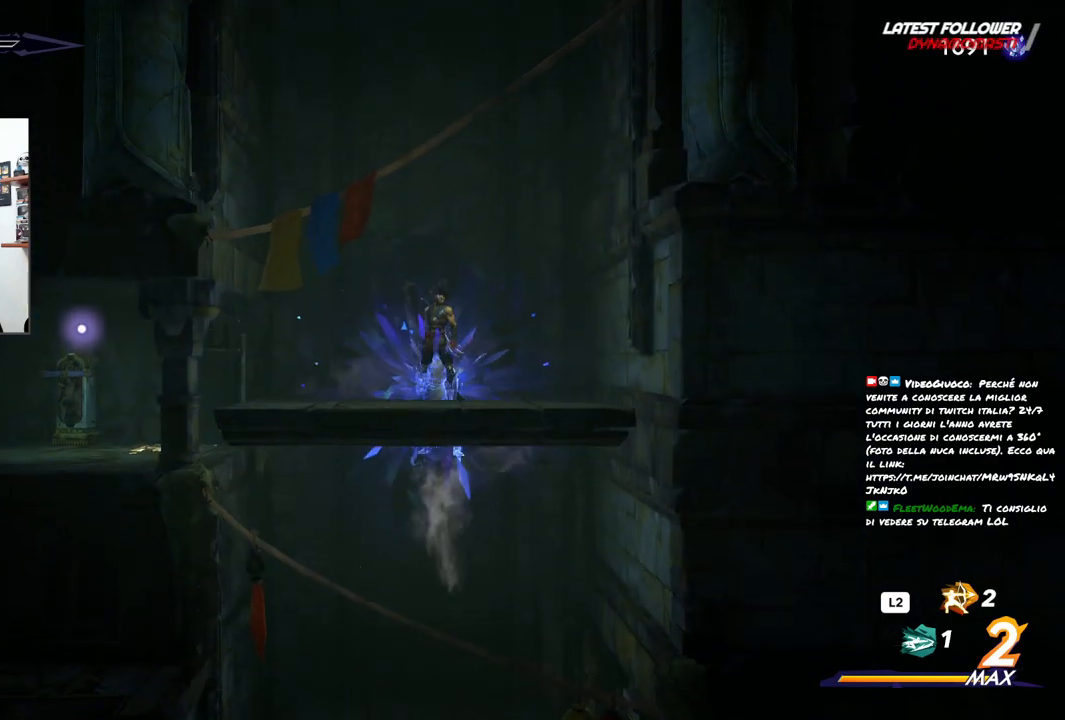
{"buttons": [], "left_stick": "center", "right_stick": "center", "events": []}
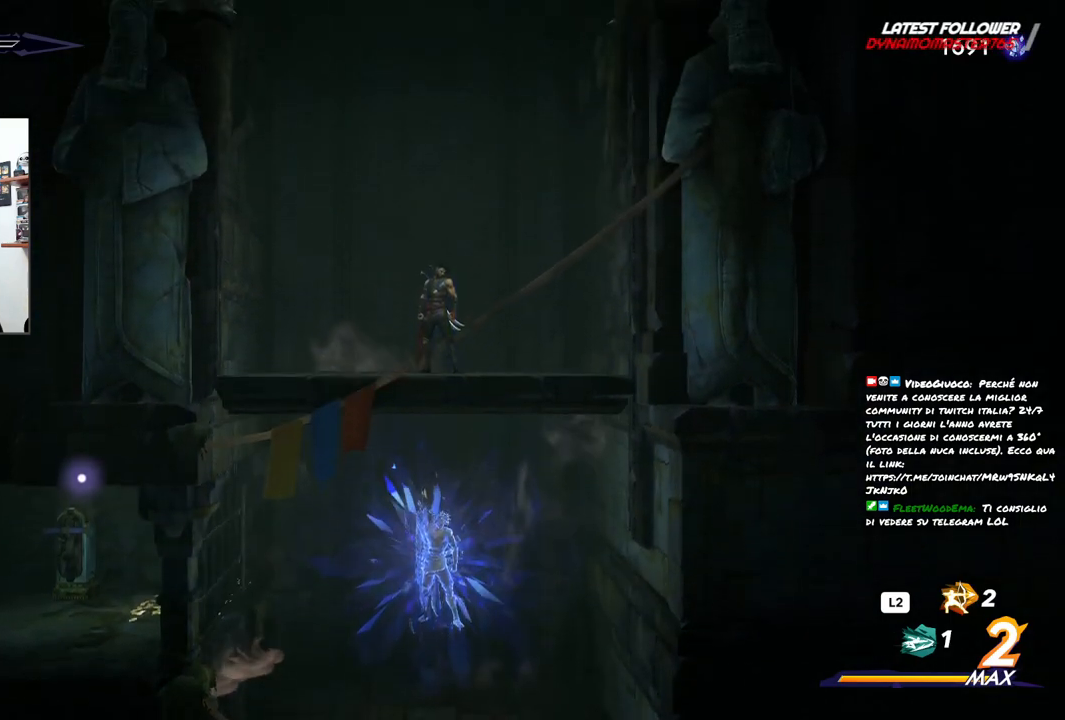
{"buttons": ["L1"], "left_stick": "center", "right_stick": "center", "events": [[433, "L1", "down"]]}
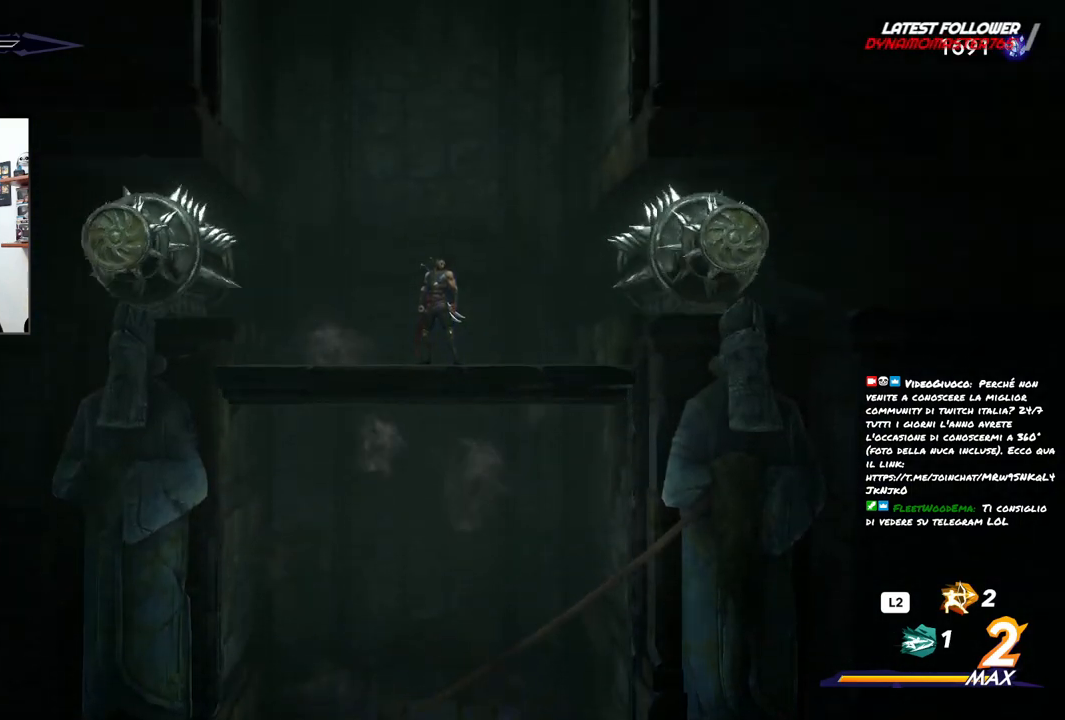
{"buttons": [], "left_stick": "center", "right_stick": "center", "events": [[50, "L1", "up"]]}
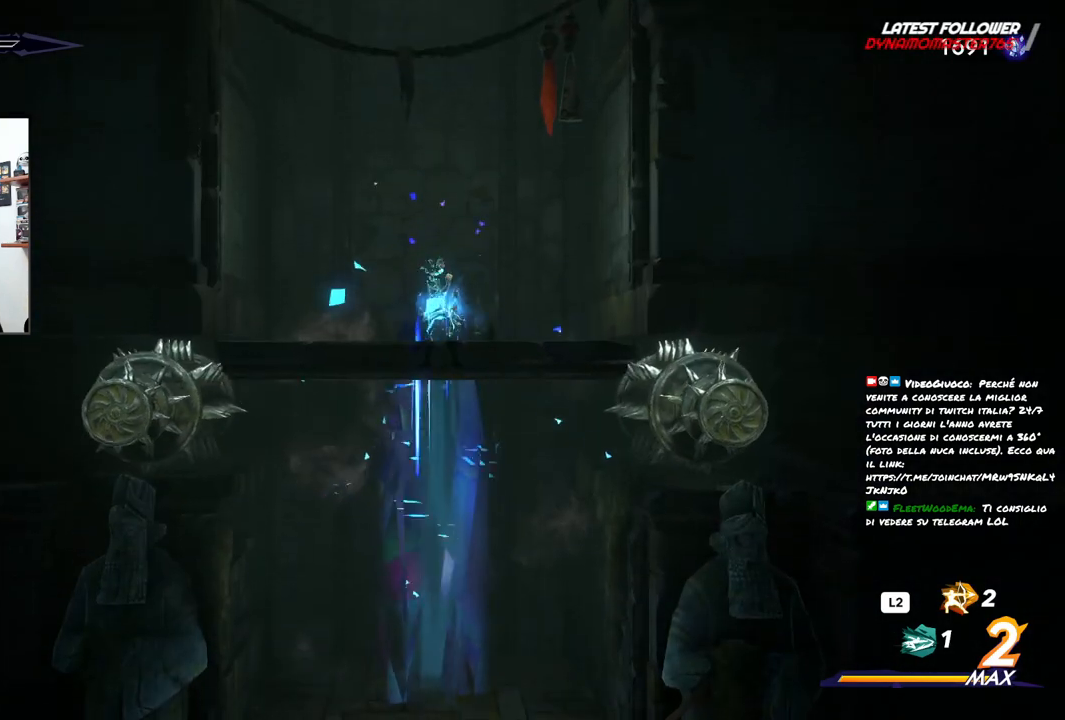
{"buttons": [], "left_stick": "center", "right_stick": "center", "events": []}
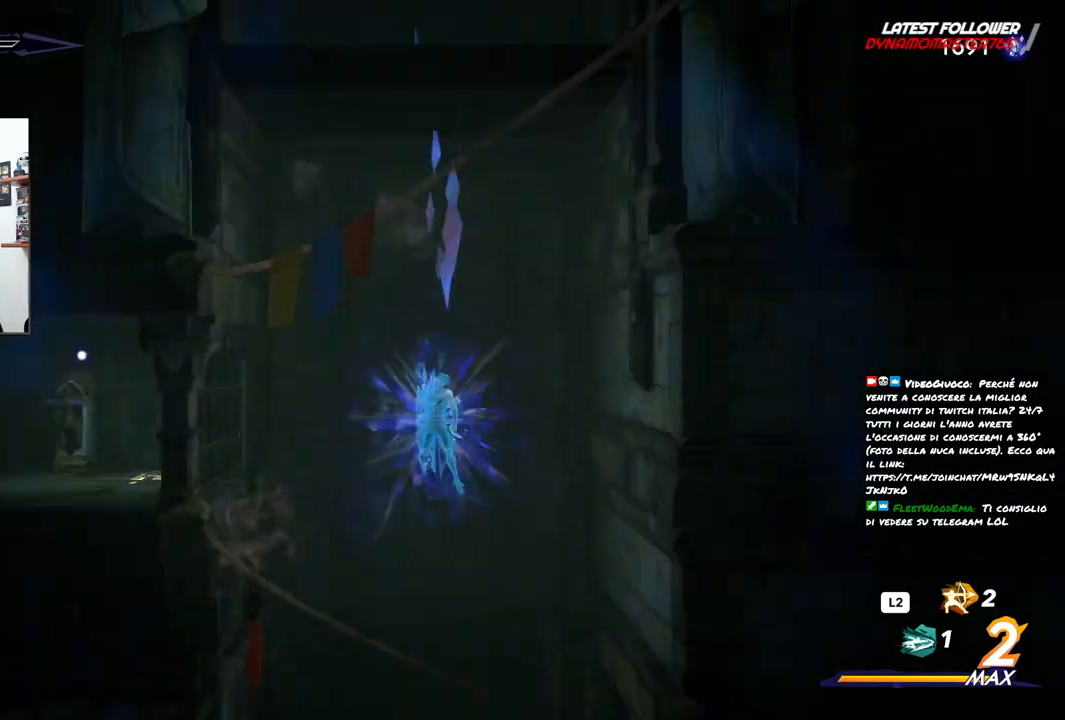
{"buttons": [], "left_stick": "center", "right_stick": "center", "events": []}
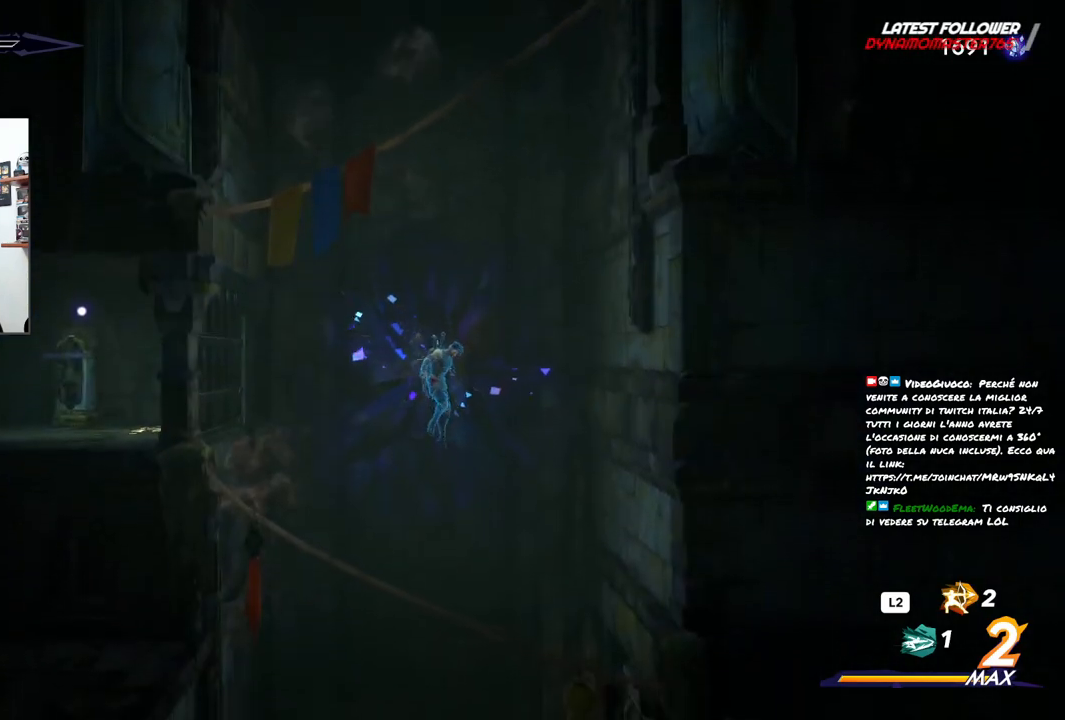
{"buttons": [], "left_stick": "right", "right_stick": "center", "events": [[100, "left_stick", "right"]]}